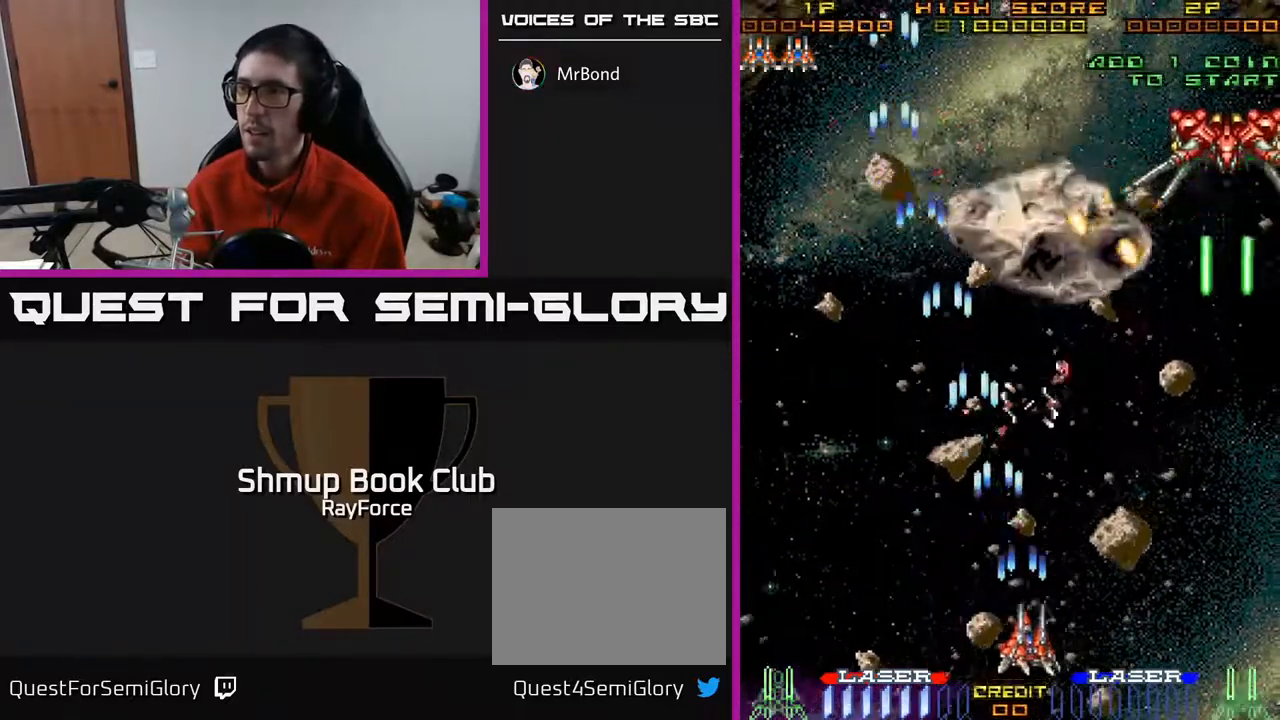
Gameplay with a controller (Xbox layout); each line is a JSON object with the inputs held at the frame after it. "events" lists button and stick changes between this image and that frame as [ms after this image, input, new state], when the widget could be followed in between. Not read: left_stick.
{"buttons": ["A", "DPAD_UP", "DPAD_RIGHT"], "right_stick": "center", "events": [[117, "DPAD_UP", "up"], [217, "DPAD_RIGHT", "up"], [383, "DPAD_RIGHT", "down"], [433, "DPAD_UP", "down"]]}
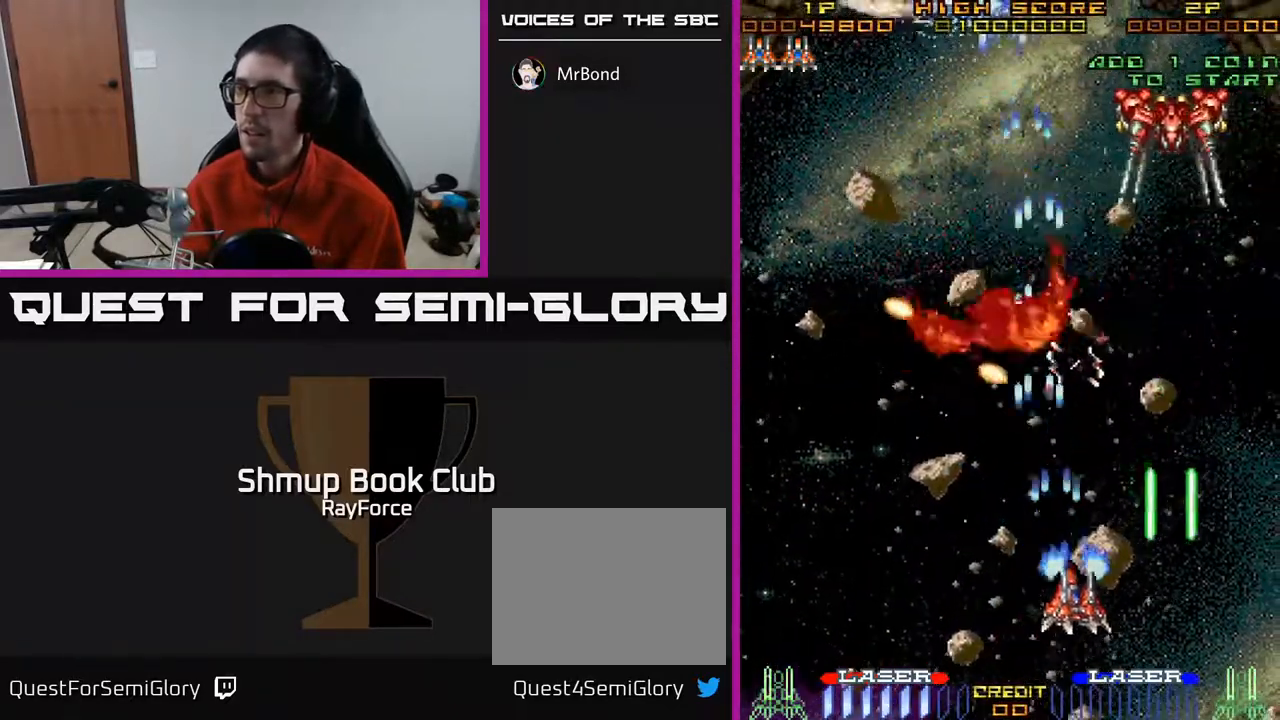
{"buttons": ["A", "DPAD_RIGHT"], "right_stick": "center", "events": [[67, "DPAD_RIGHT", "up"], [283, "DPAD_RIGHT", "down"], [333, "DPAD_UP", "up"]]}
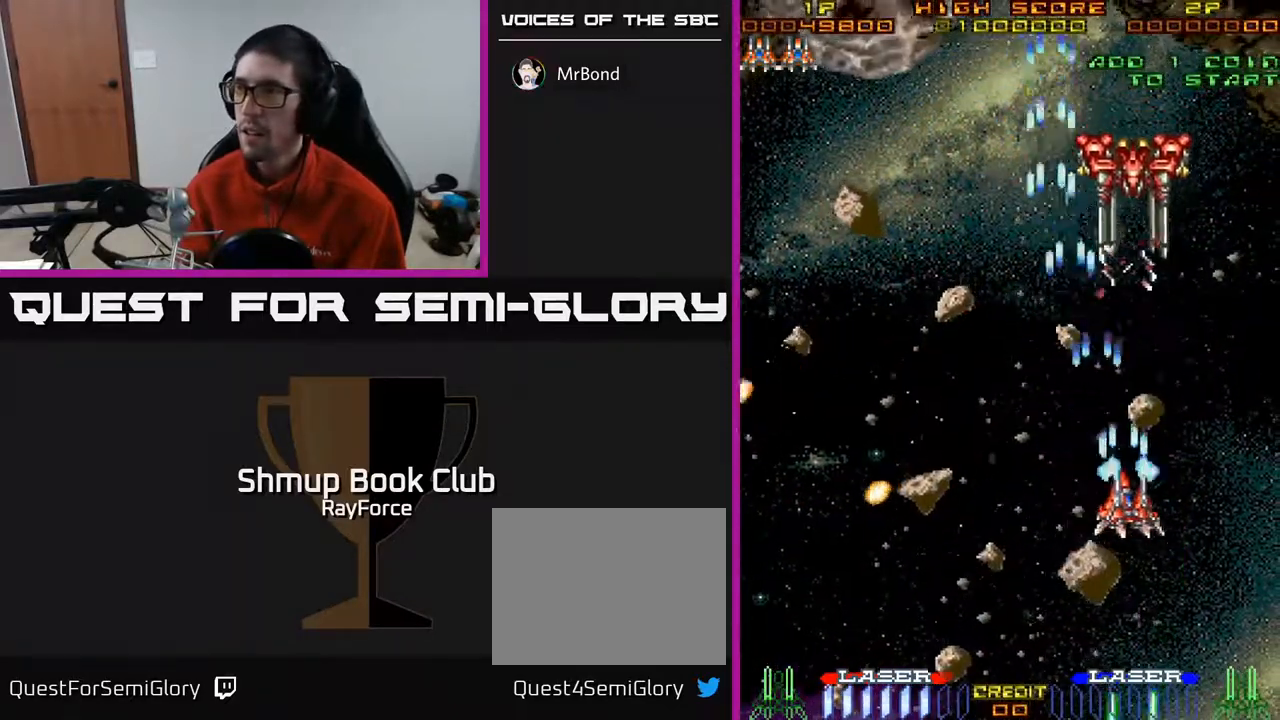
{"buttons": ["A", "DPAD_DOWN"], "right_stick": "center", "events": [[33, "DPAD_RIGHT", "up"], [50, "DPAD_DOWN", "down"], [400, "DPAD_LEFT", "down"], [450, "DPAD_LEFT", "up"]]}
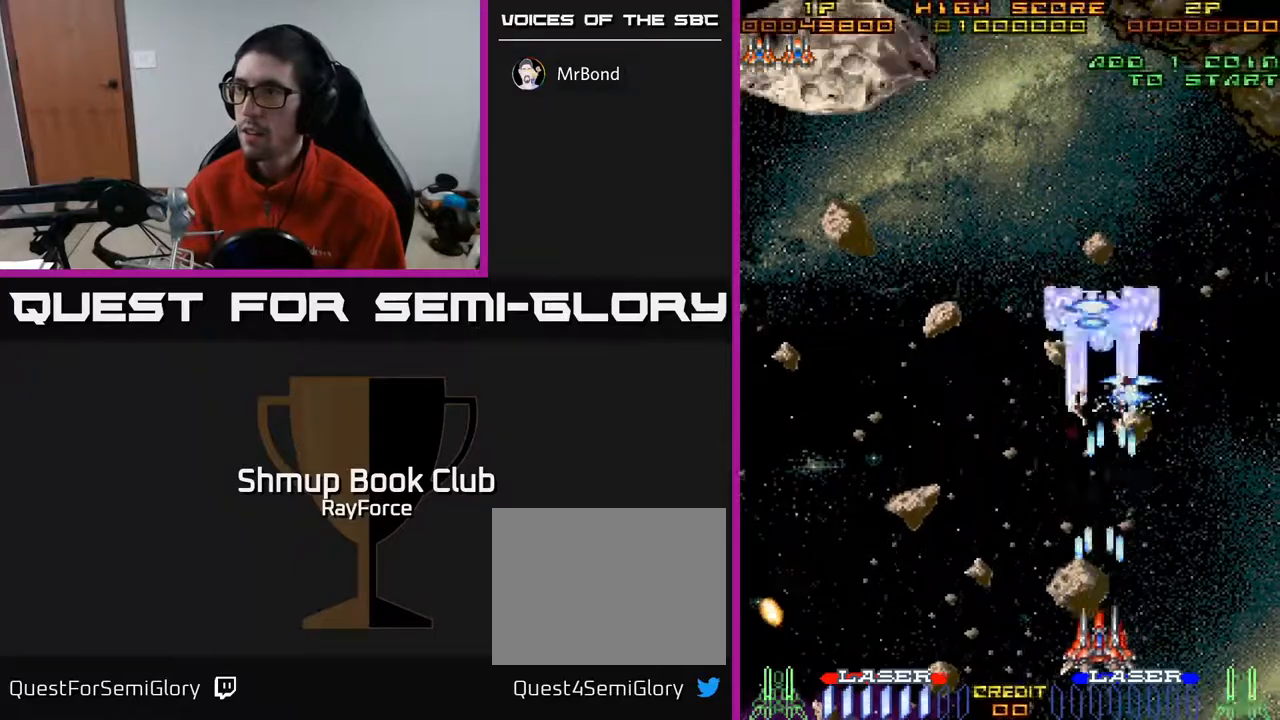
{"buttons": ["A", "DPAD_LEFT"], "right_stick": "center", "events": [[50, "DPAD_DOWN", "up"], [283, "DPAD_DOWN", "down"], [367, "DPAD_DOWN", "up"], [483, "DPAD_LEFT", "down"]]}
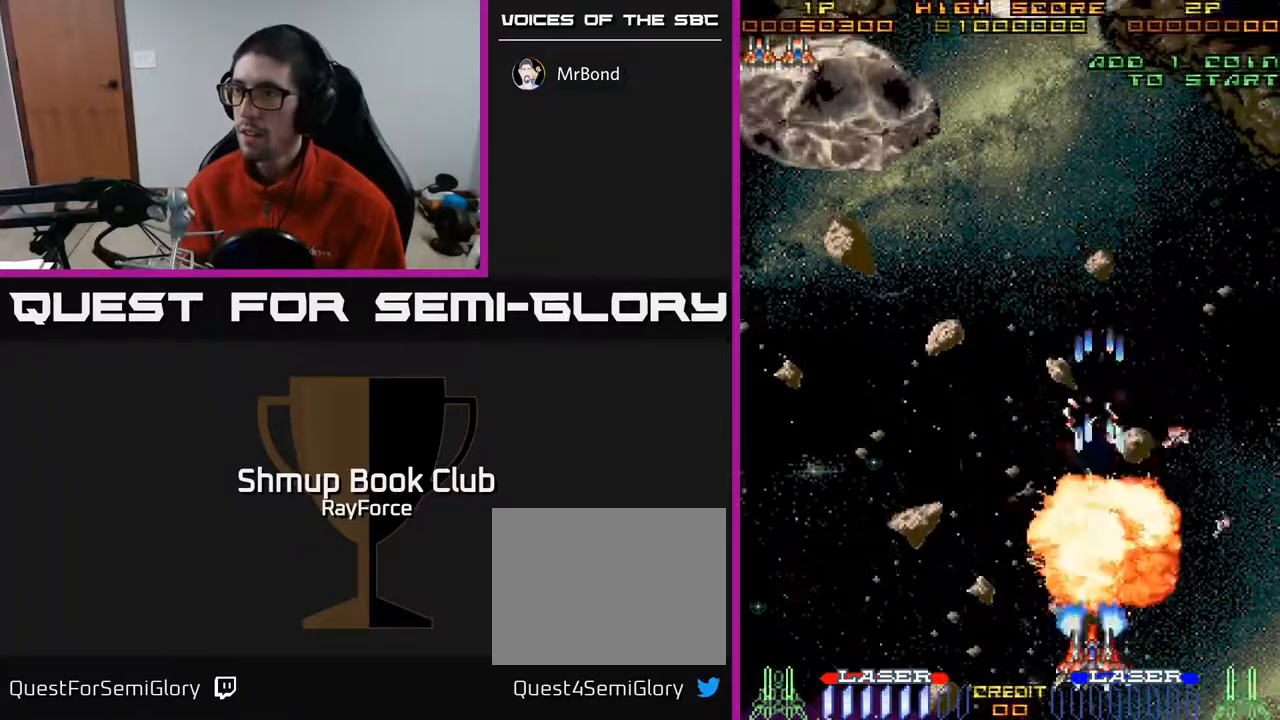
{"buttons": ["A", "DPAD_UP", "DPAD_LEFT"], "right_stick": "center", "events": [[433, "DPAD_UP", "down"]]}
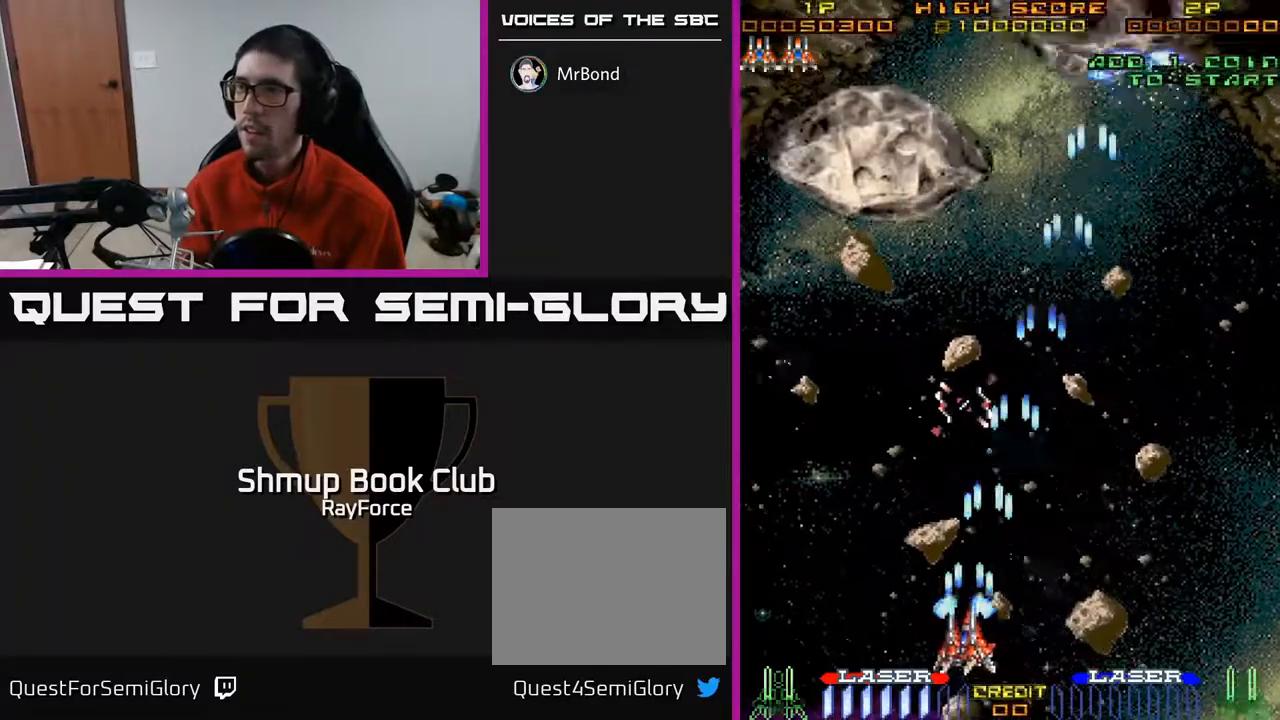
{"buttons": ["A", "DPAD_UP", "DPAD_RIGHT"], "right_stick": "center", "events": [[283, "DPAD_LEFT", "up"], [417, "DPAD_RIGHT", "down"]]}
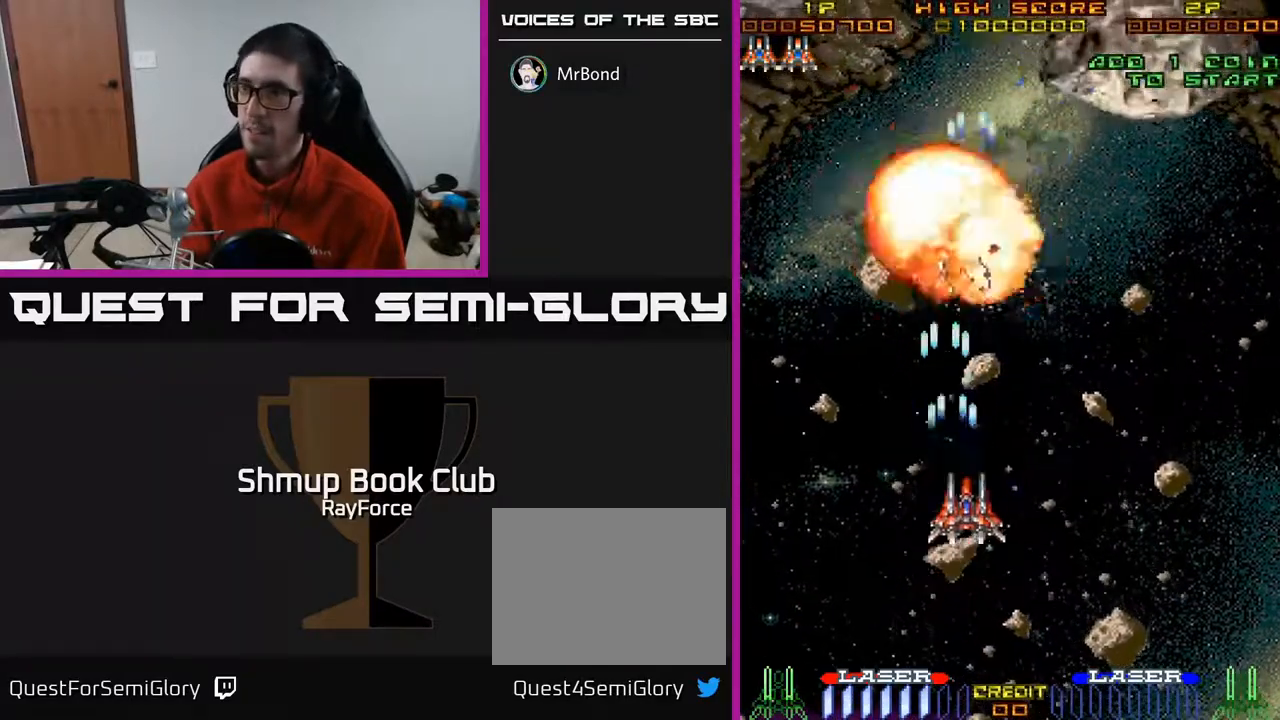
{"buttons": ["A", "DPAD_RIGHT"], "right_stick": "center", "events": [[267, "DPAD_UP", "up"]]}
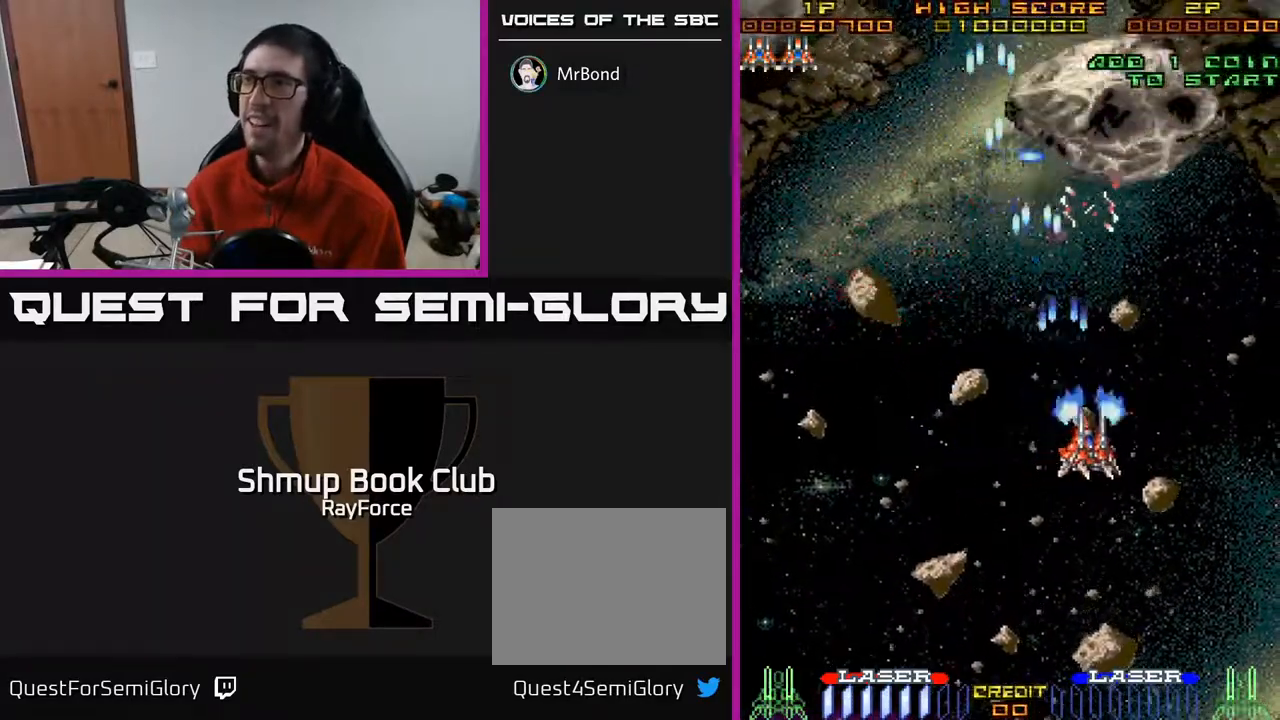
{"buttons": ["A", "DPAD_DOWN", "DPAD_LEFT"], "right_stick": "center", "events": [[83, "DPAD_DOWN", "down"], [117, "DPAD_RIGHT", "up"], [233, "DPAD_LEFT", "down"]]}
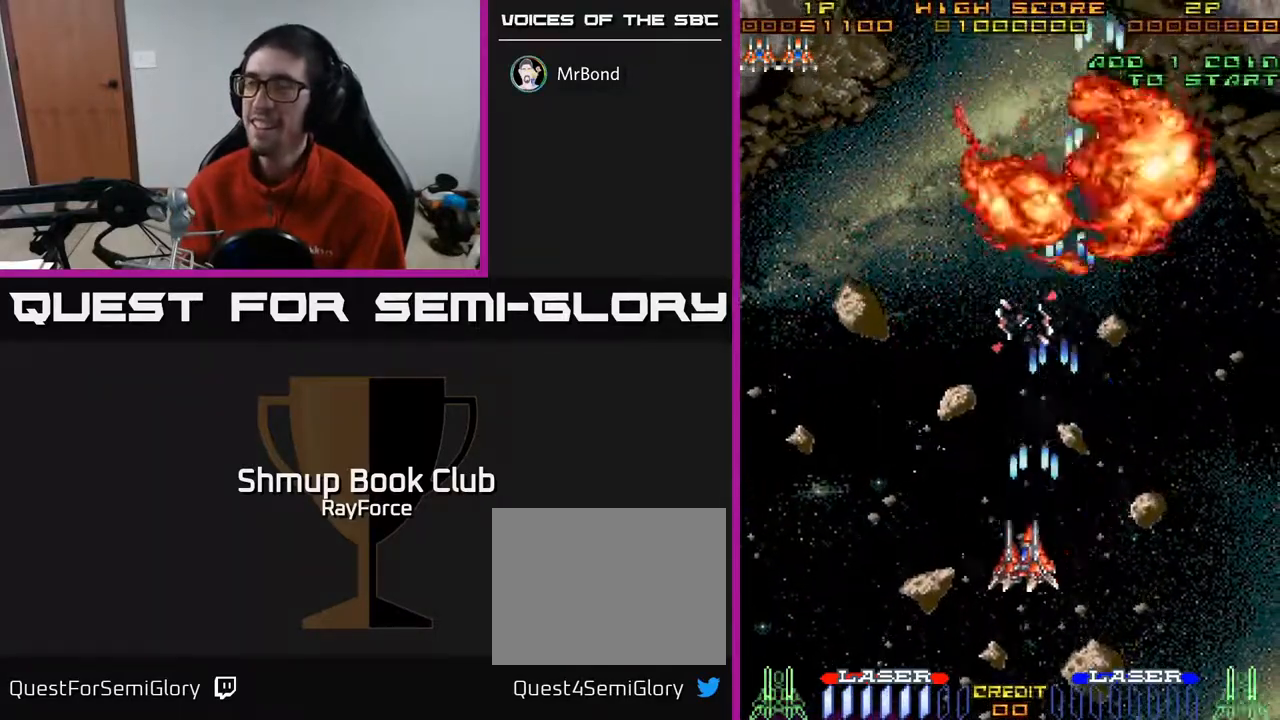
{"buttons": ["A", "DPAD_LEFT"], "right_stick": "center", "events": [[17, "DPAD_DOWN", "up"]]}
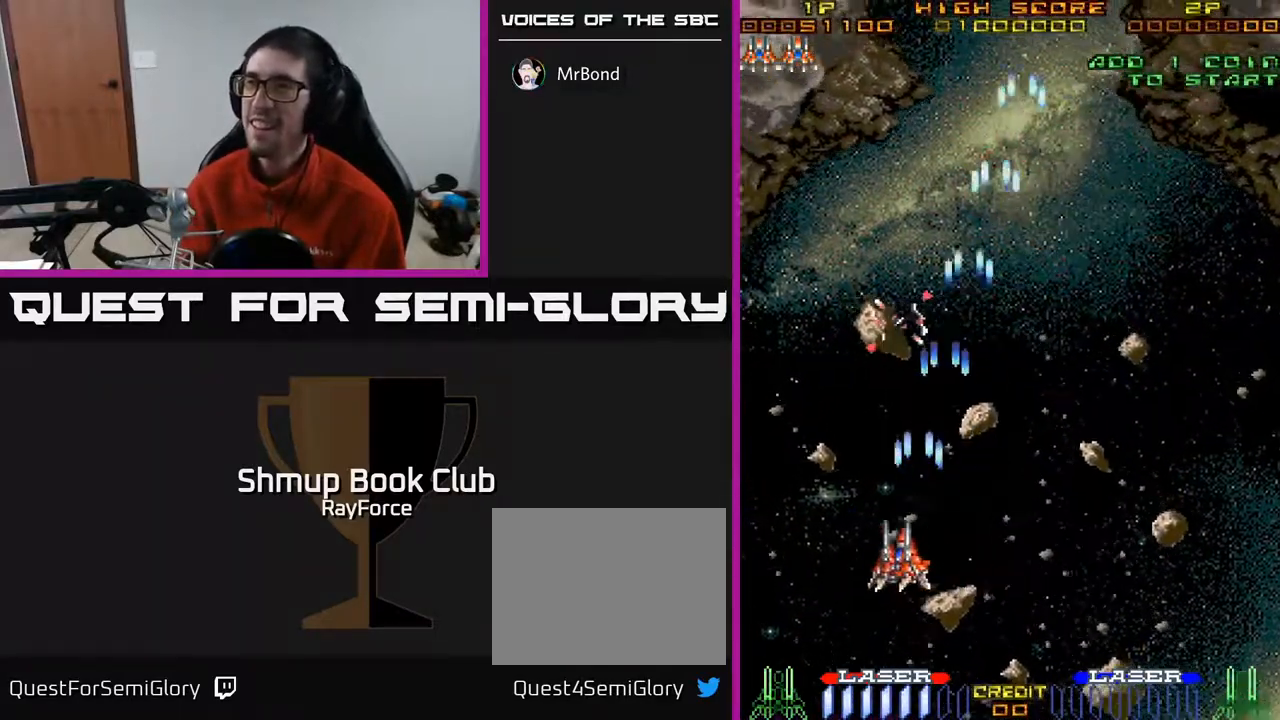
{"buttons": ["A", "DPAD_UP"], "right_stick": "center", "events": [[200, "DPAD_UP", "down"], [450, "DPAD_LEFT", "up"]]}
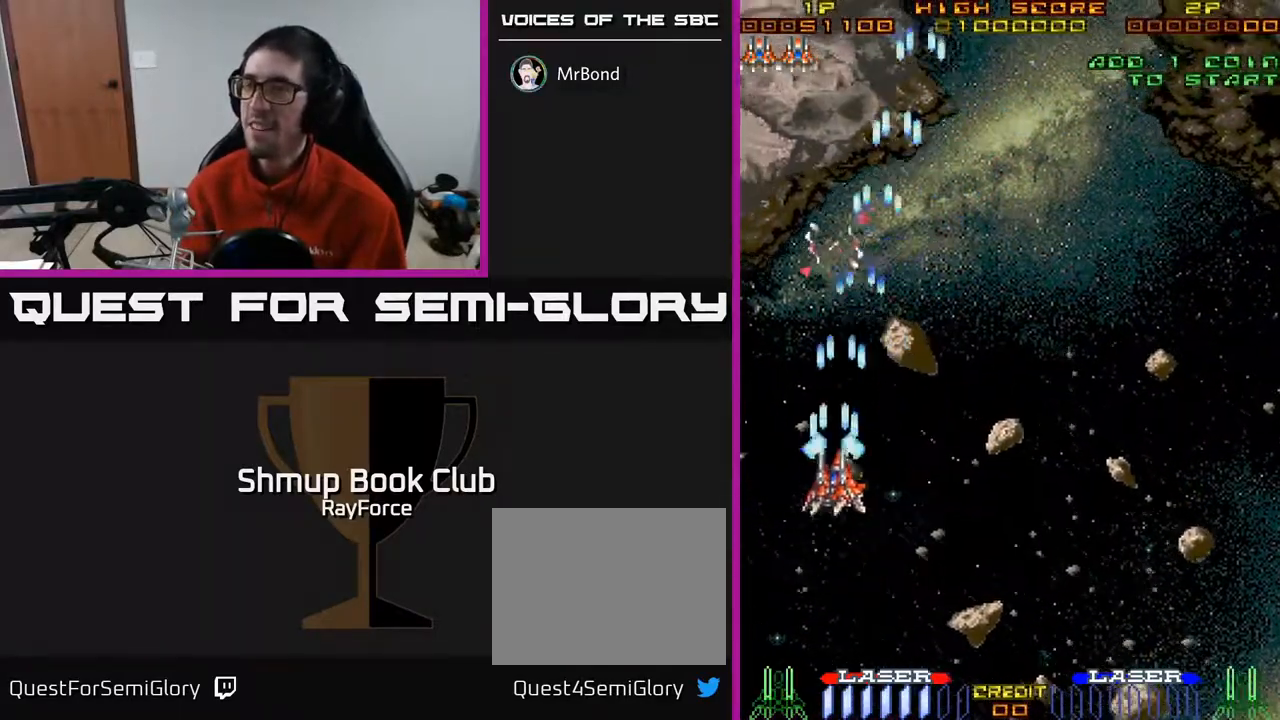
{"buttons": ["DPAD_UP"], "right_stick": "center", "events": [[300, "A", "up"], [383, "DPAD_LEFT", "down"], [483, "DPAD_LEFT", "up"]]}
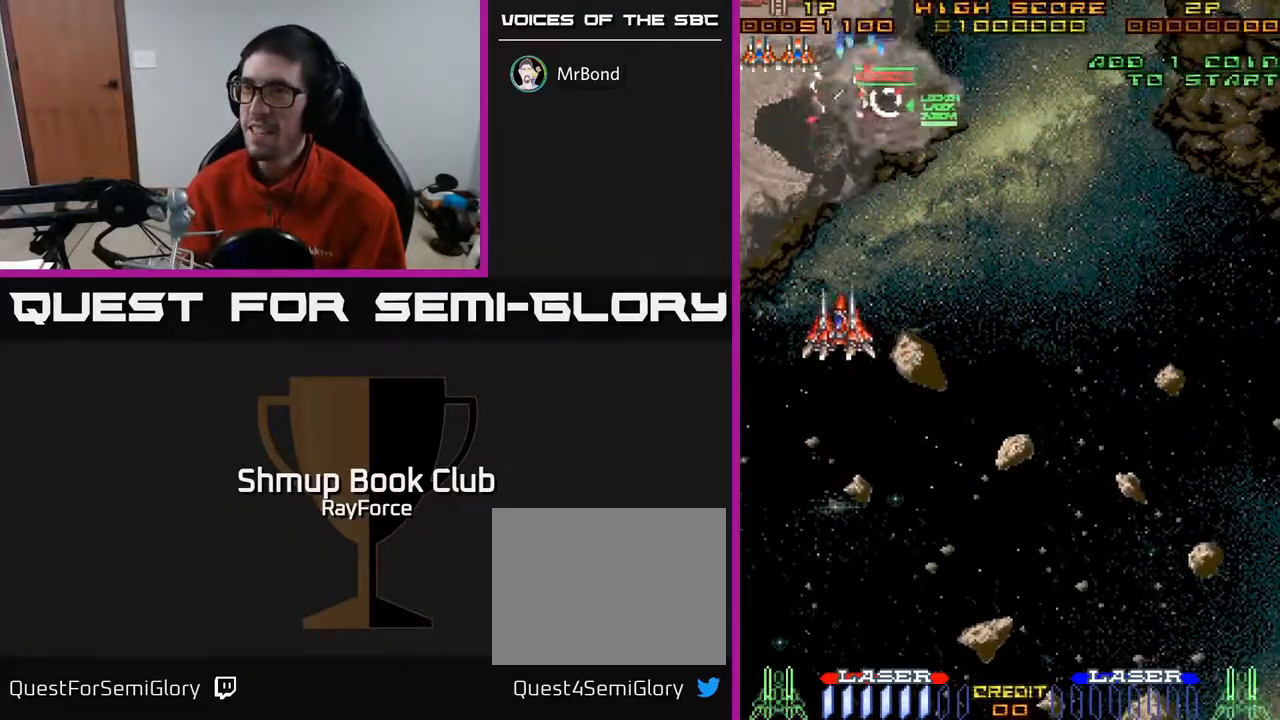
{"buttons": ["DPAD_UP", "DPAD_LEFT"], "right_stick": "center", "events": [[50, "DPAD_RIGHT", "down"], [117, "DPAD_RIGHT", "up"], [300, "DPAD_LEFT", "down"]]}
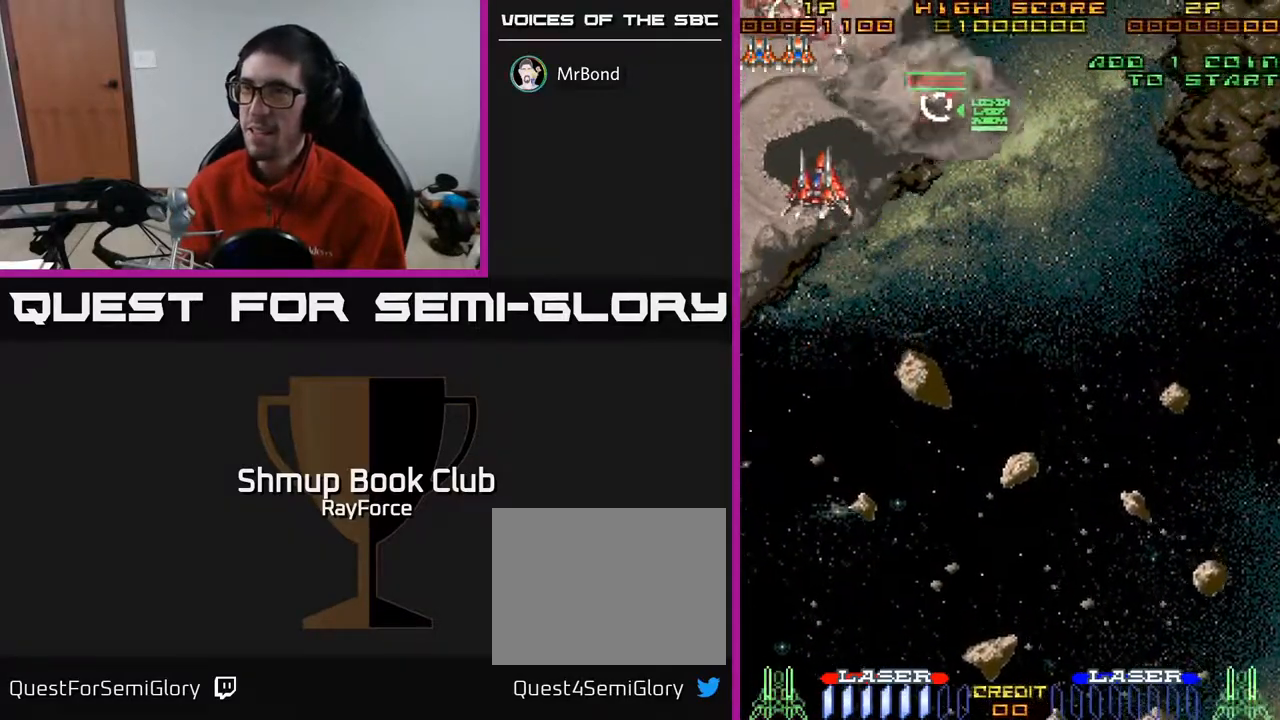
{"buttons": ["DPAD_UP"], "right_stick": "center", "events": [[150, "DPAD_LEFT", "up"], [433, "DPAD_RIGHT", "down"], [500, "DPAD_RIGHT", "up"]]}
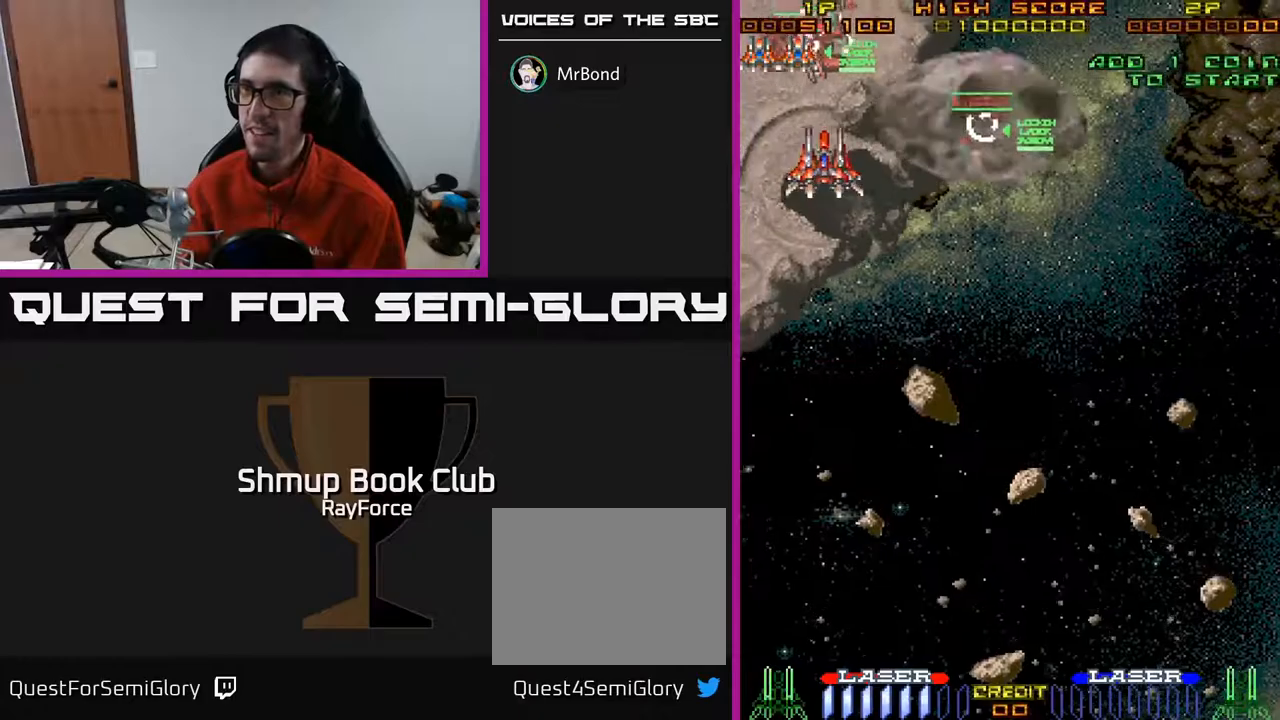
{"buttons": ["DPAD_DOWN", "DPAD_LEFT"], "right_stick": "center", "events": [[17, "DPAD_RIGHT", "down"], [33, "DPAD_RIGHT", "up"], [100, "DPAD_LEFT", "down"], [150, "DPAD_UP", "up"], [250, "DPAD_LEFT", "up"], [283, "DPAD_RIGHT", "down"], [400, "DPAD_DOWN", "down"], [433, "DPAD_RIGHT", "up"], [450, "DPAD_LEFT", "down"]]}
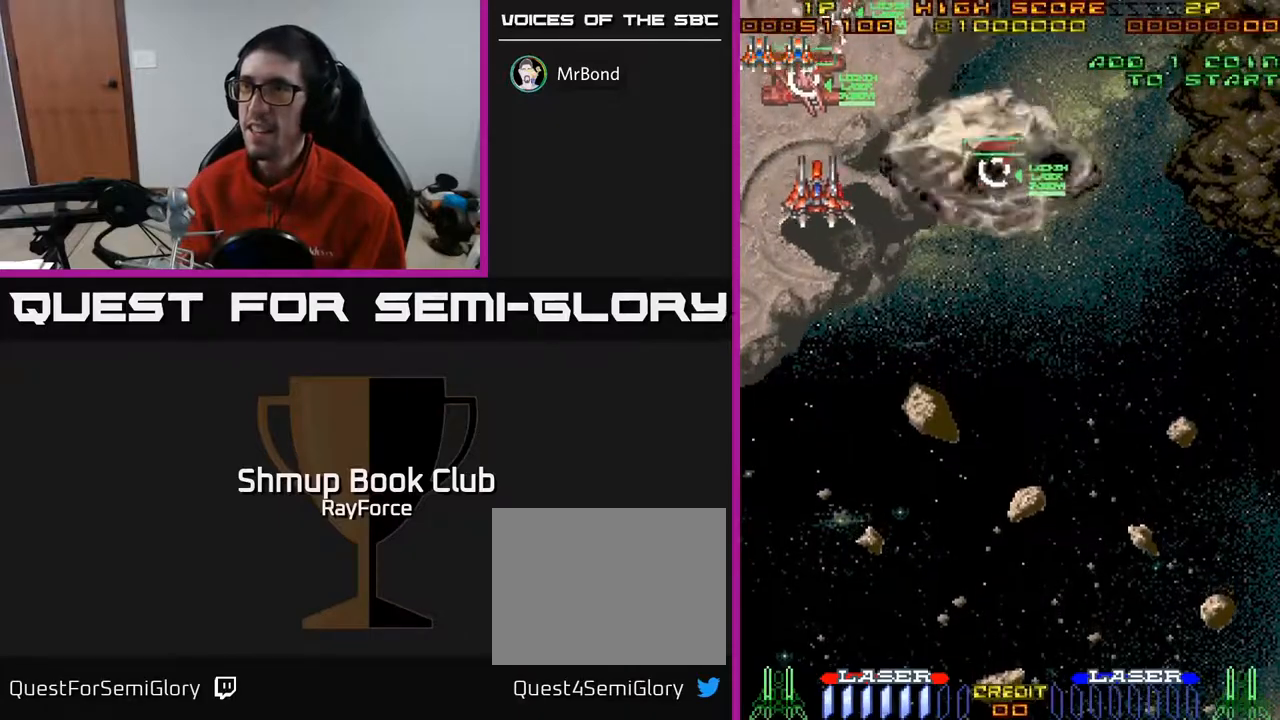
{"buttons": ["DPAD_DOWN", "DPAD_RIGHT"], "right_stick": "center", "events": [[83, "DPAD_LEFT", "up"], [117, "DPAD_RIGHT", "down"], [150, "X", "down"], [283, "DPAD_RIGHT", "up"], [283, "X", "up"], [417, "DPAD_RIGHT", "down"]]}
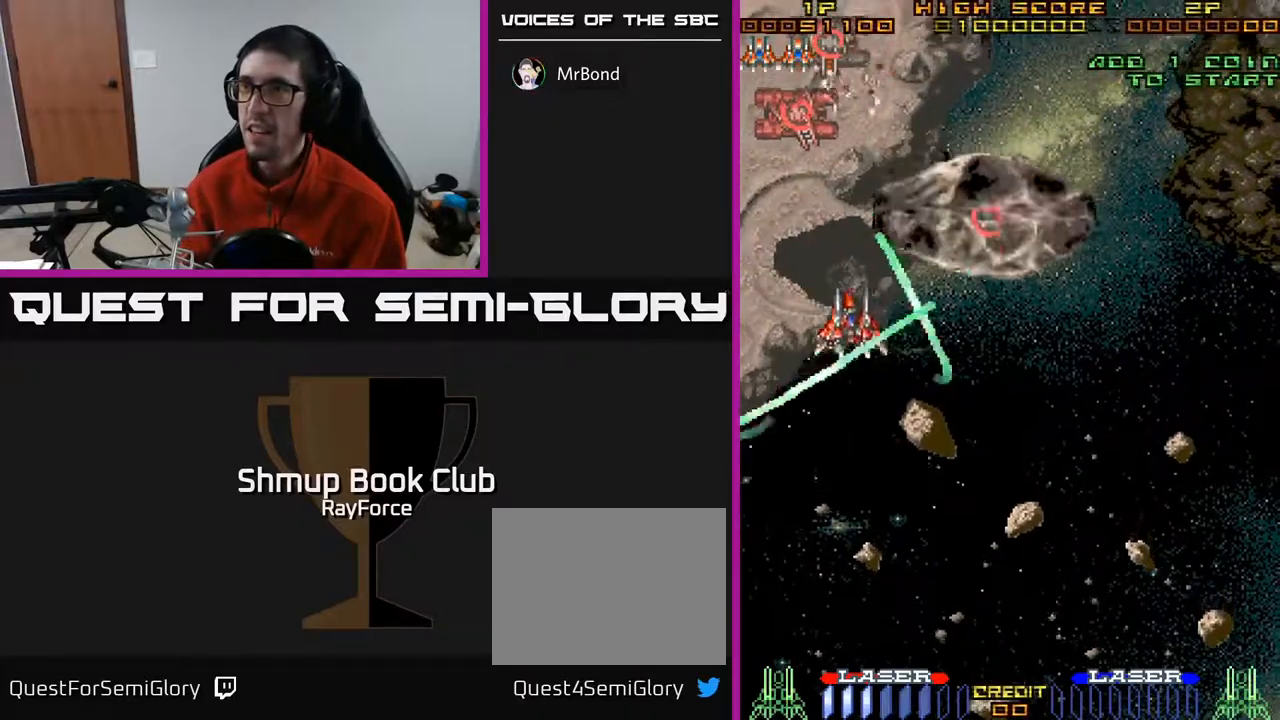
{"buttons": ["DPAD_DOWN", "DPAD_RIGHT"], "right_stick": "center", "events": []}
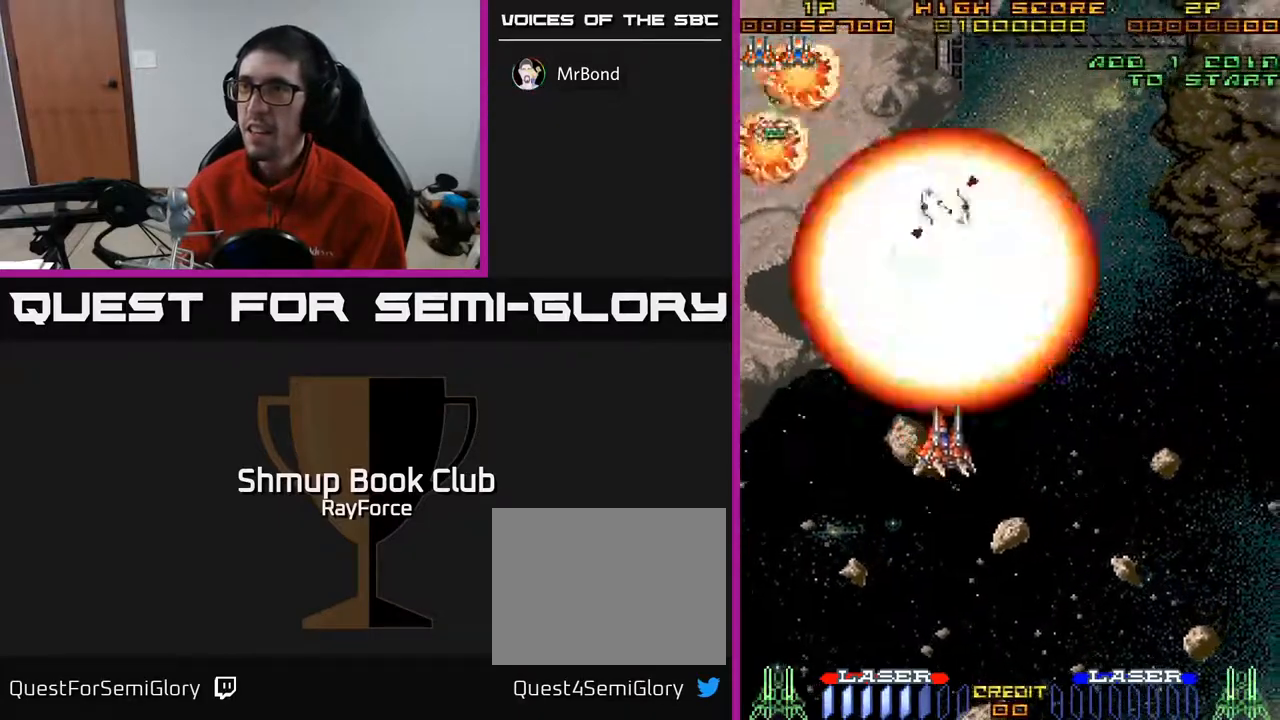
{"buttons": ["DPAD_UP", "DPAD_RIGHT"], "right_stick": "center", "events": [[217, "DPAD_DOWN", "up"], [450, "DPAD_UP", "down"]]}
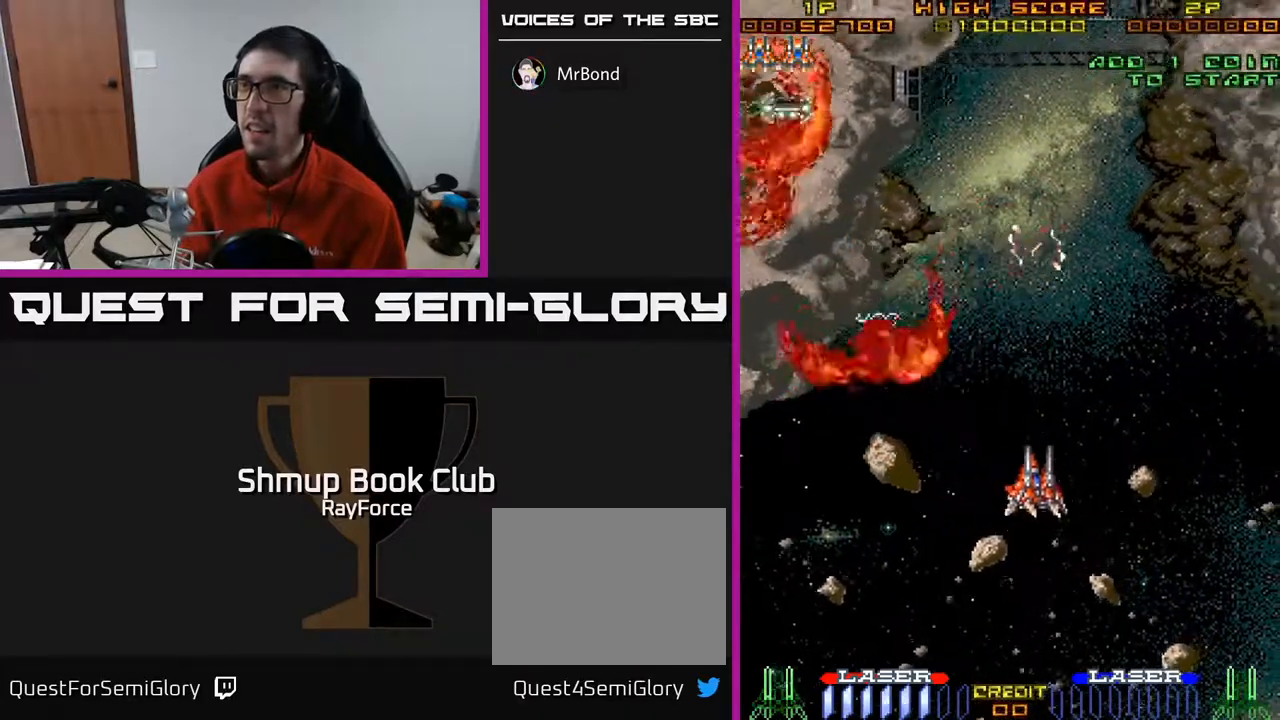
{"buttons": ["A", "DPAD_UP", "DPAD_LEFT"], "right_stick": "center", "events": [[150, "DPAD_RIGHT", "up"], [183, "DPAD_LEFT", "down"], [333, "A", "down"]]}
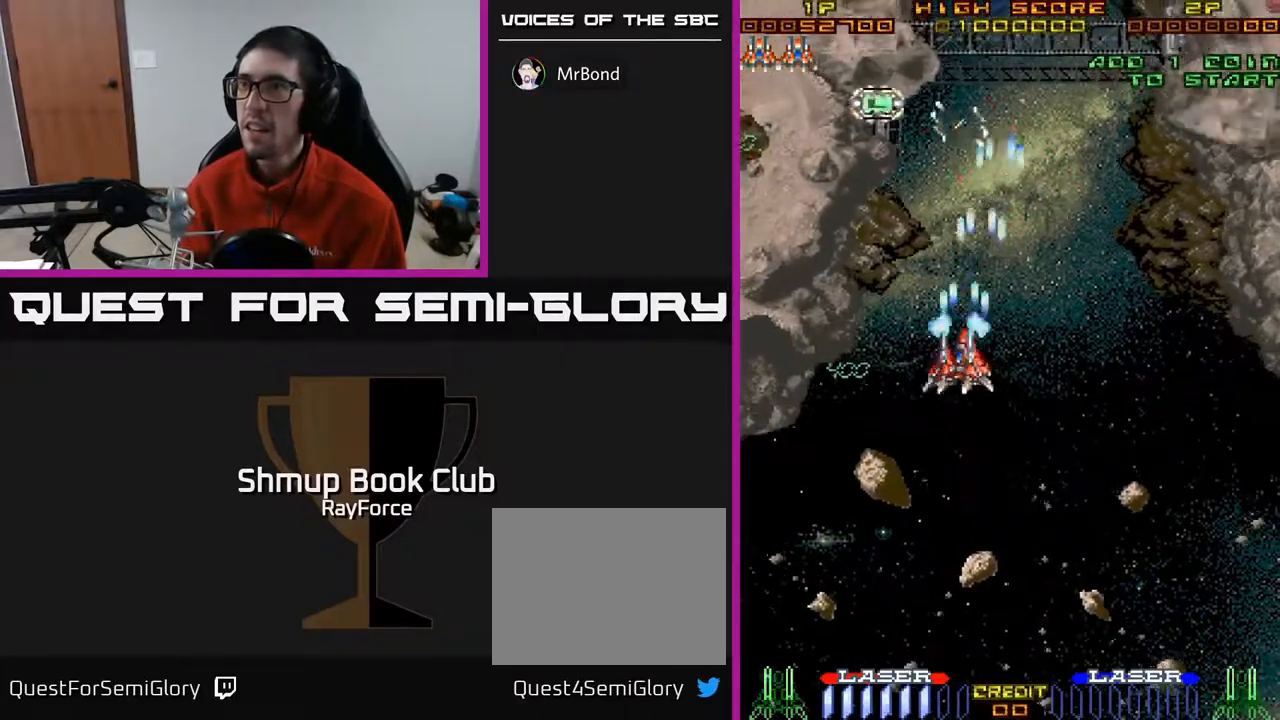
{"buttons": ["DPAD_UP", "DPAD_RIGHT"], "right_stick": "center", "events": [[50, "DPAD_LEFT", "up"], [167, "A", "up"], [483, "DPAD_RIGHT", "down"]]}
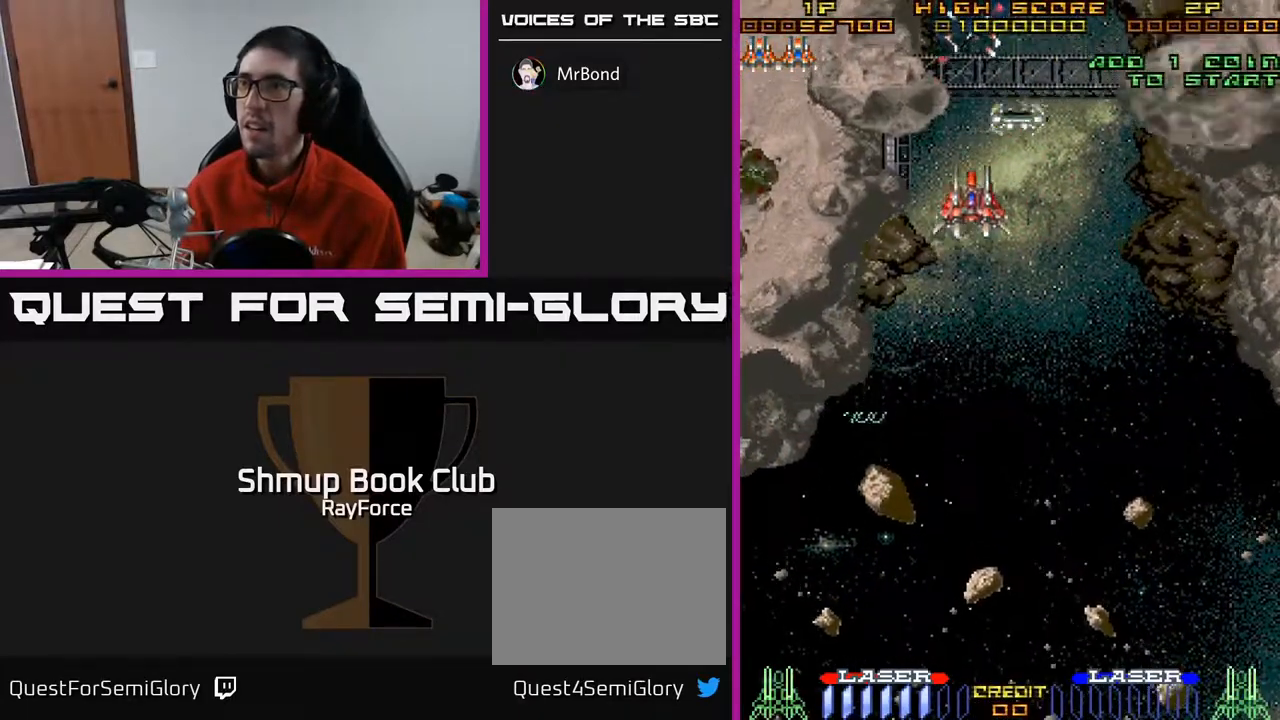
{"buttons": ["A", "DPAD_DOWN", "DPAD_RIGHT"], "right_stick": "center", "events": [[283, "DPAD_UP", "up"], [300, "DPAD_DOWN", "down"], [317, "DPAD_RIGHT", "up"], [350, "A", "down"], [367, "DPAD_LEFT", "down"], [450, "DPAD_LEFT", "up"], [483, "DPAD_RIGHT", "down"]]}
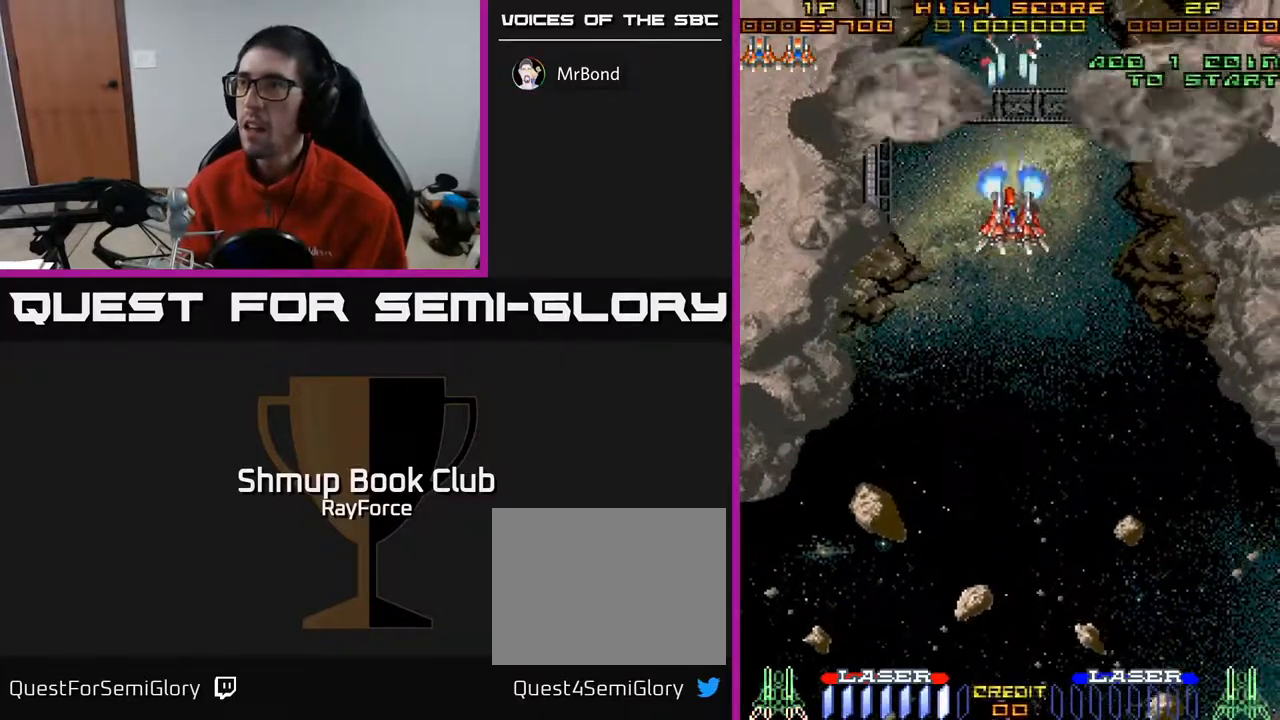
{"buttons": ["DPAD_DOWN"], "right_stick": "center", "events": [[133, "A", "up"], [233, "DPAD_DOWN", "up"], [333, "DPAD_DOWN", "down"], [417, "DPAD_RIGHT", "up"]]}
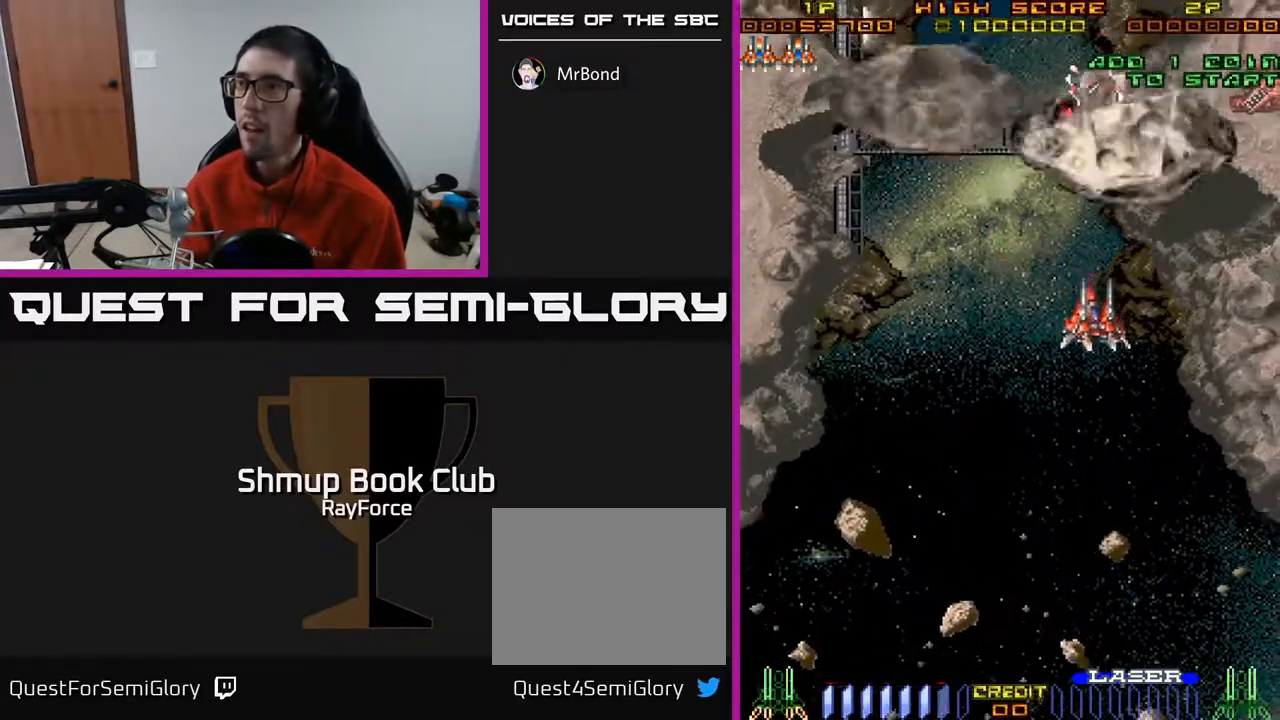
{"buttons": ["DPAD_DOWN"], "right_stick": "center", "events": [[50, "DPAD_LEFT", "down"], [200, "DPAD_DOWN", "up"], [500, "DPAD_DOWN", "down"], [500, "DPAD_LEFT", "up"]]}
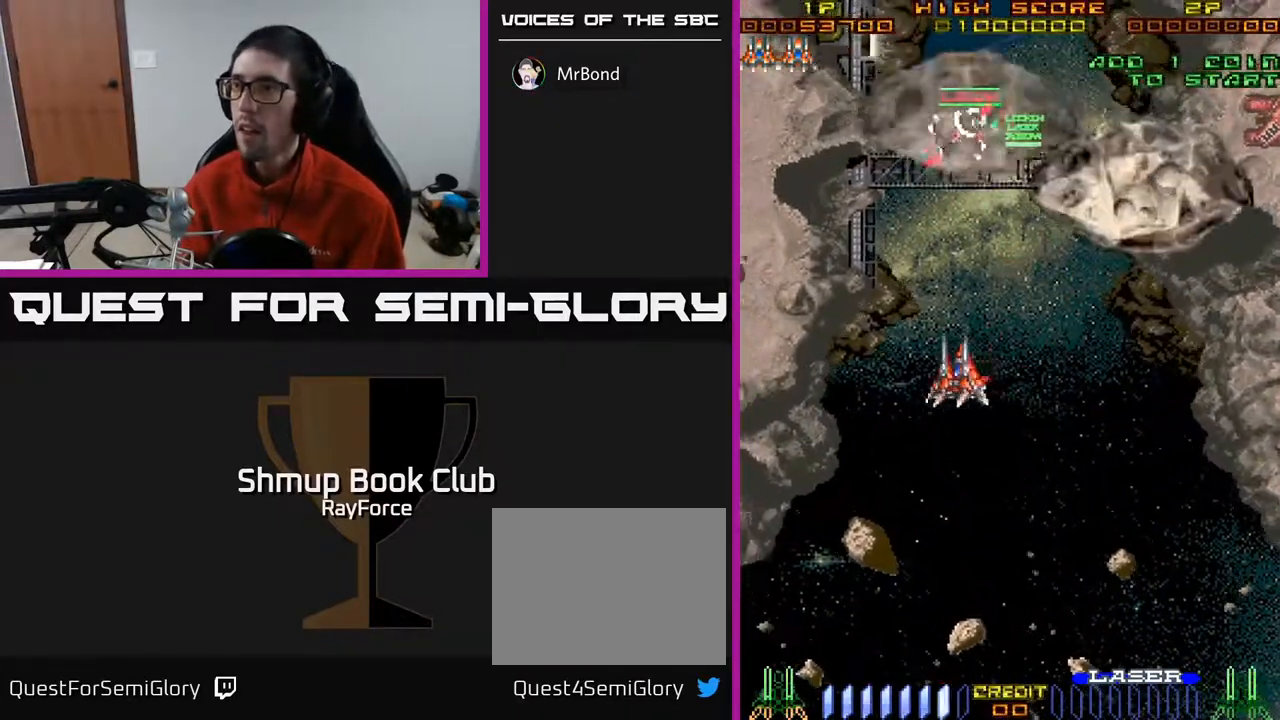
{"buttons": ["A", "DPAD_RIGHT"], "right_stick": "center", "events": [[17, "DPAD_RIGHT", "down"], [250, "DPAD_DOWN", "up"], [267, "A", "down"]]}
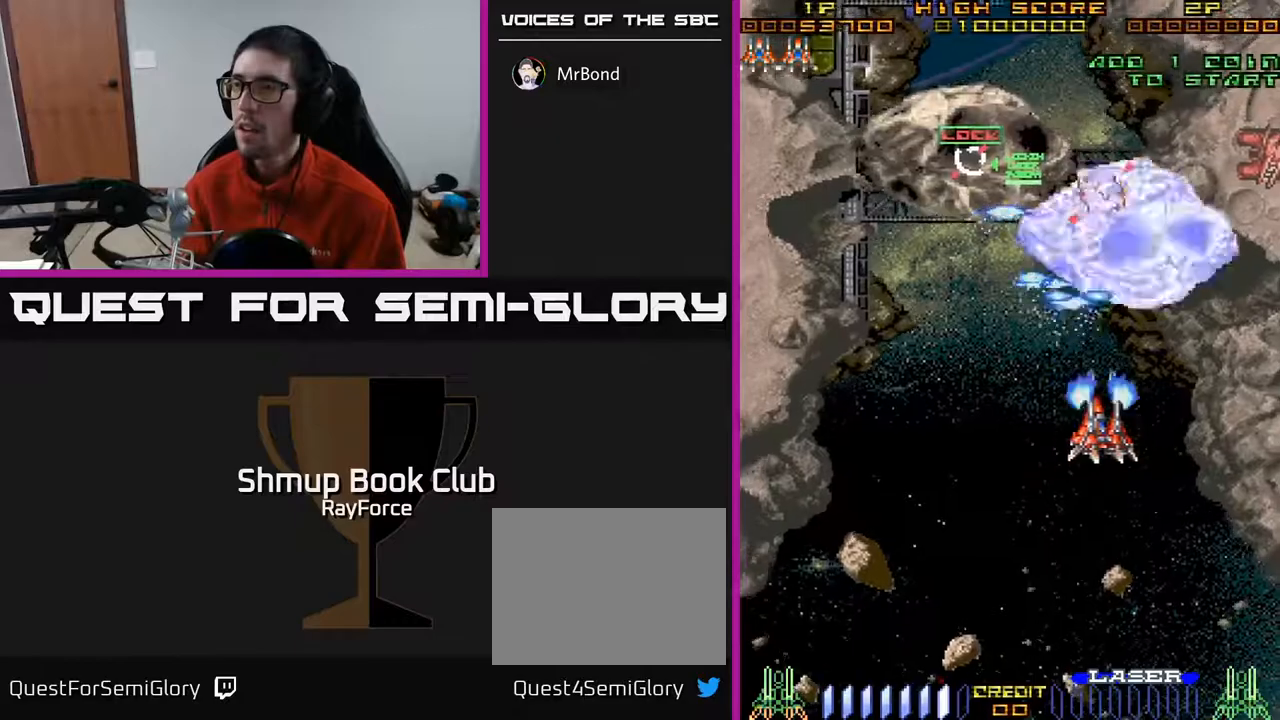
{"buttons": ["A", "DPAD_UP", "DPAD_RIGHT"], "right_stick": "center", "events": [[467, "DPAD_UP", "down"]]}
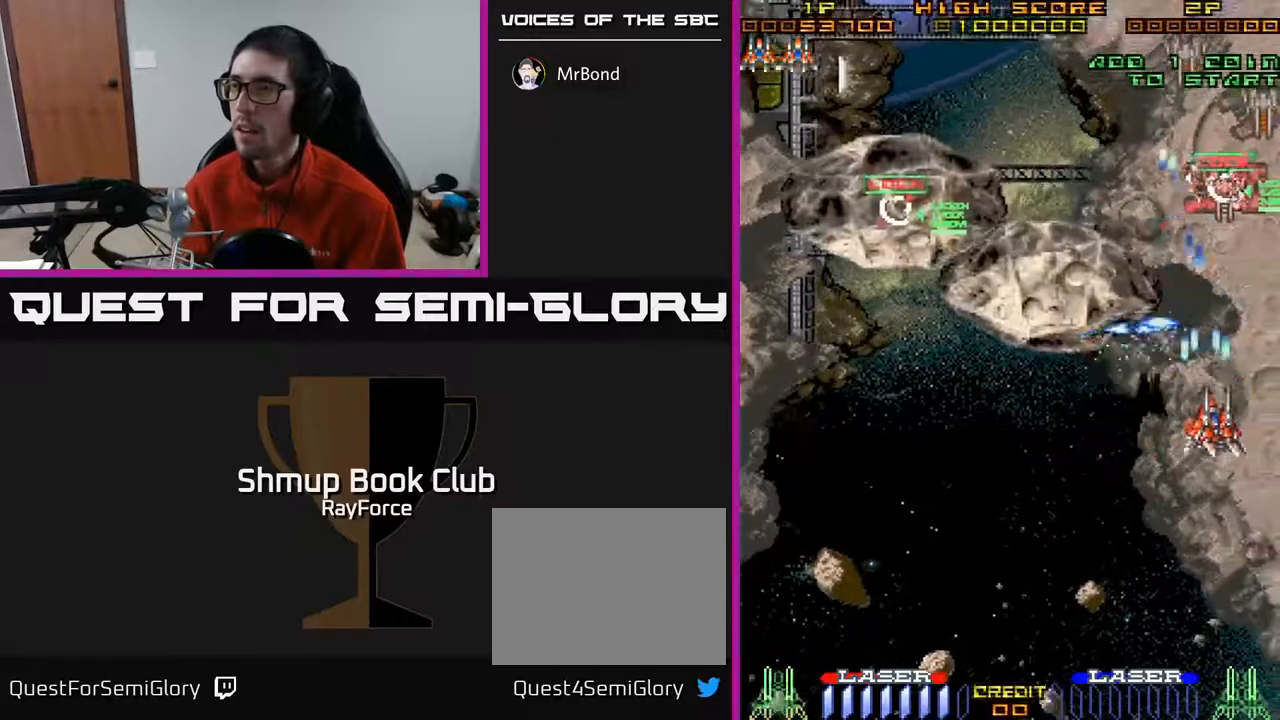
{"buttons": ["A", "DPAD_RIGHT"], "right_stick": "center", "events": [[17, "DPAD_UP", "up"], [100, "DPAD_UP", "down"], [167, "DPAD_RIGHT", "up"], [300, "DPAD_LEFT", "down"], [467, "DPAD_LEFT", "up"], [483, "DPAD_UP", "up"], [500, "DPAD_RIGHT", "down"]]}
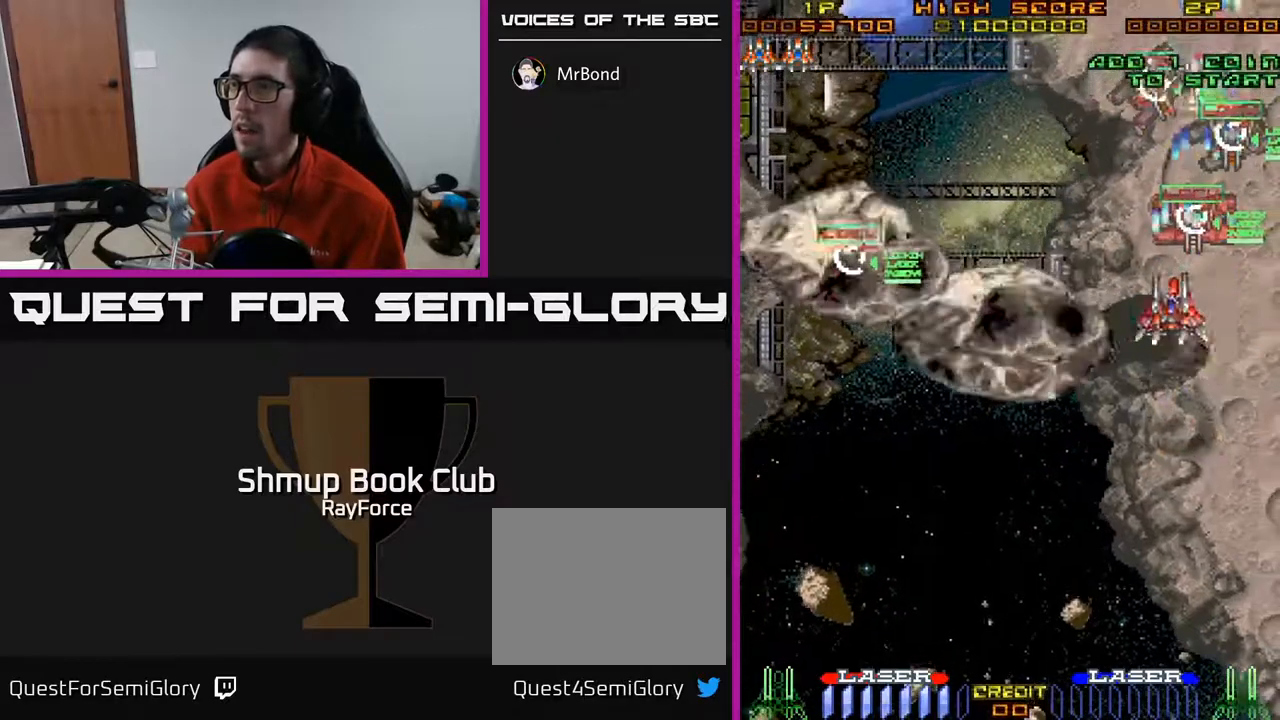
{"buttons": ["A", "DPAD_DOWN", "DPAD_LEFT"], "right_stick": "center", "events": [[33, "X", "down"], [50, "DPAD_DOWN", "down"], [133, "X", "up"], [200, "DPAD_RIGHT", "up"], [350, "DPAD_LEFT", "down"]]}
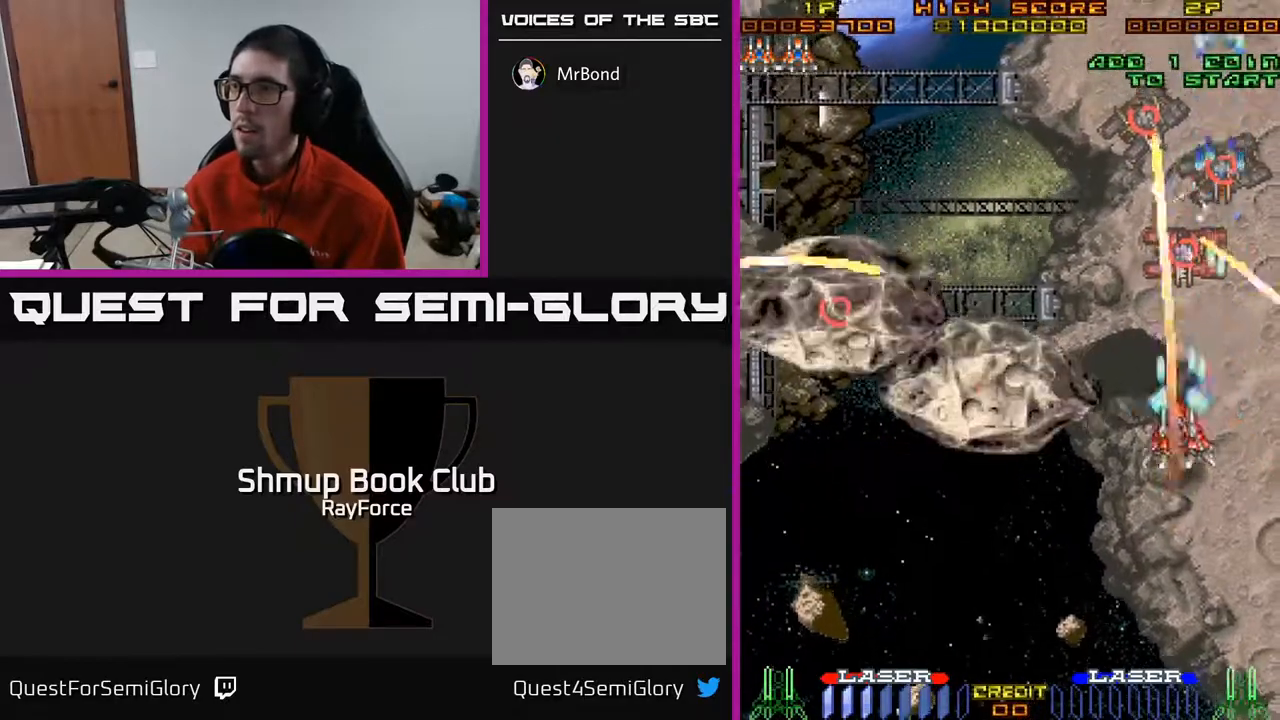
{"buttons": ["A", "DPAD_DOWN", "DPAD_LEFT"], "right_stick": "center", "events": [[150, "DPAD_LEFT", "up"], [300, "DPAD_LEFT", "down"]]}
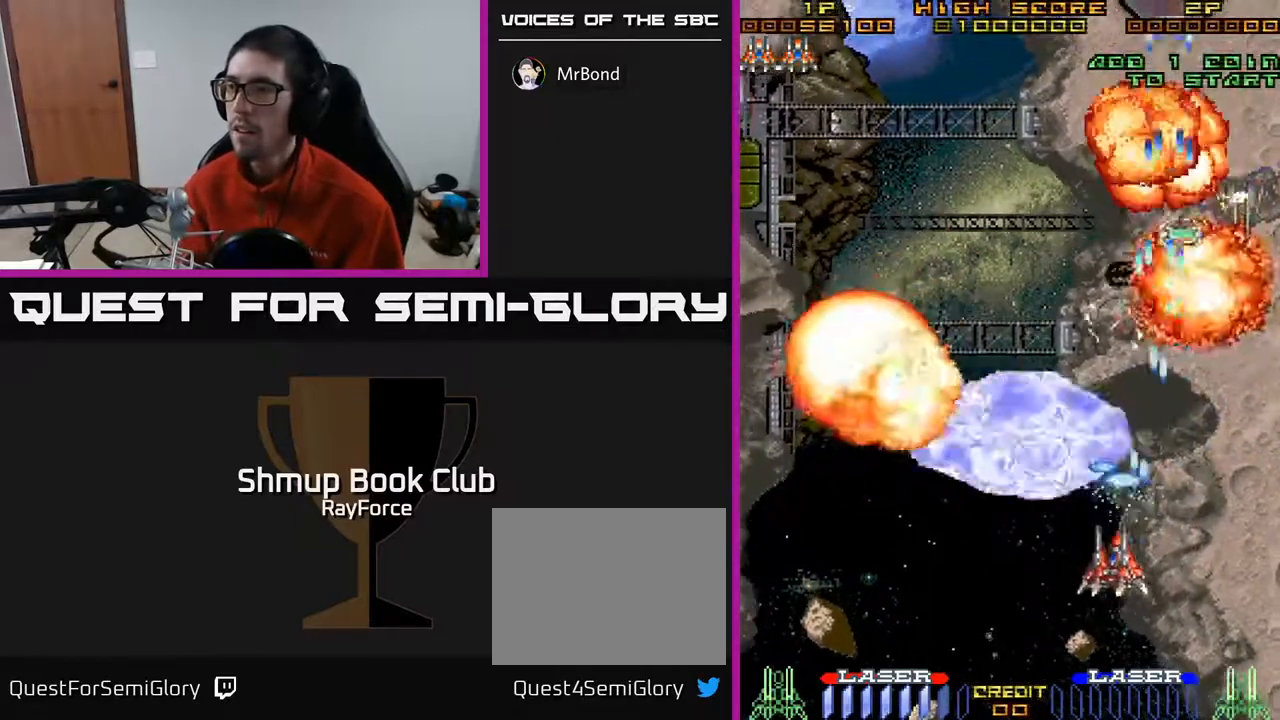
{"buttons": ["A", "DPAD_LEFT"], "right_stick": "center", "events": [[350, "DPAD_DOWN", "up"]]}
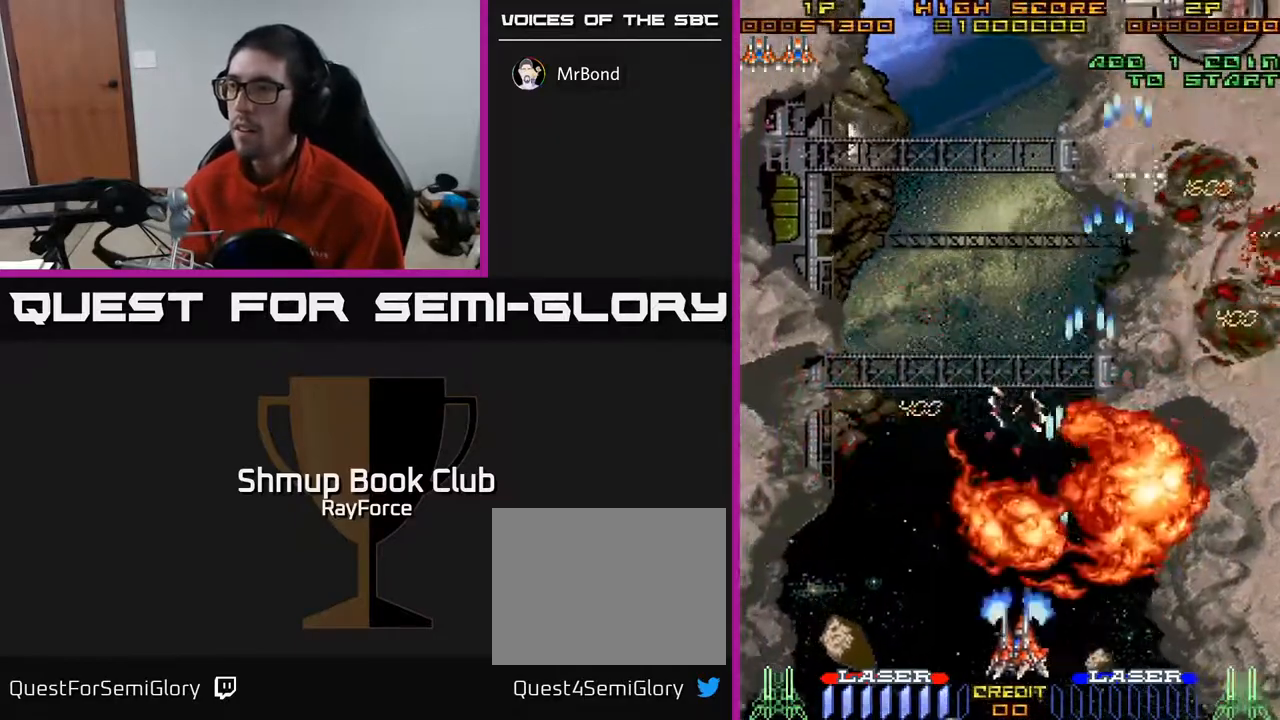
{"buttons": ["DPAD_UP", "DPAD_LEFT"], "right_stick": "center", "events": [[217, "A", "up"], [433, "DPAD_UP", "down"]]}
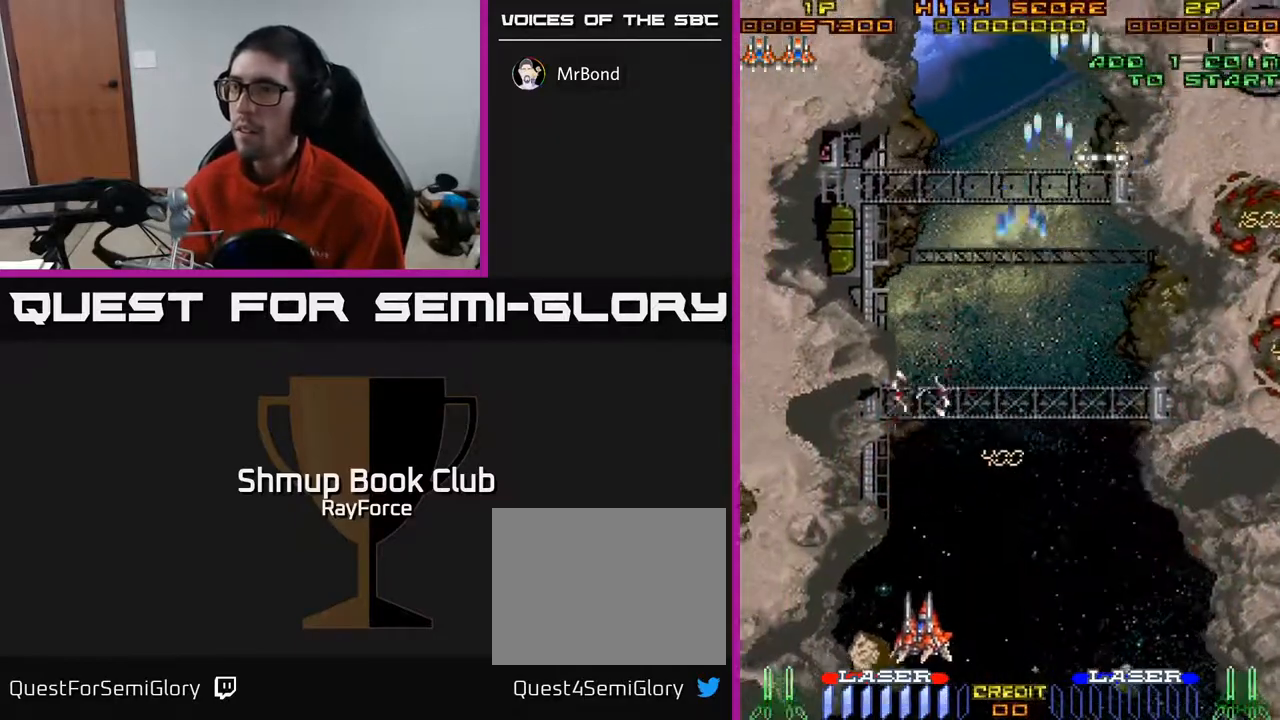
{"buttons": ["DPAD_UP", "DPAD_LEFT"], "right_stick": "center", "events": []}